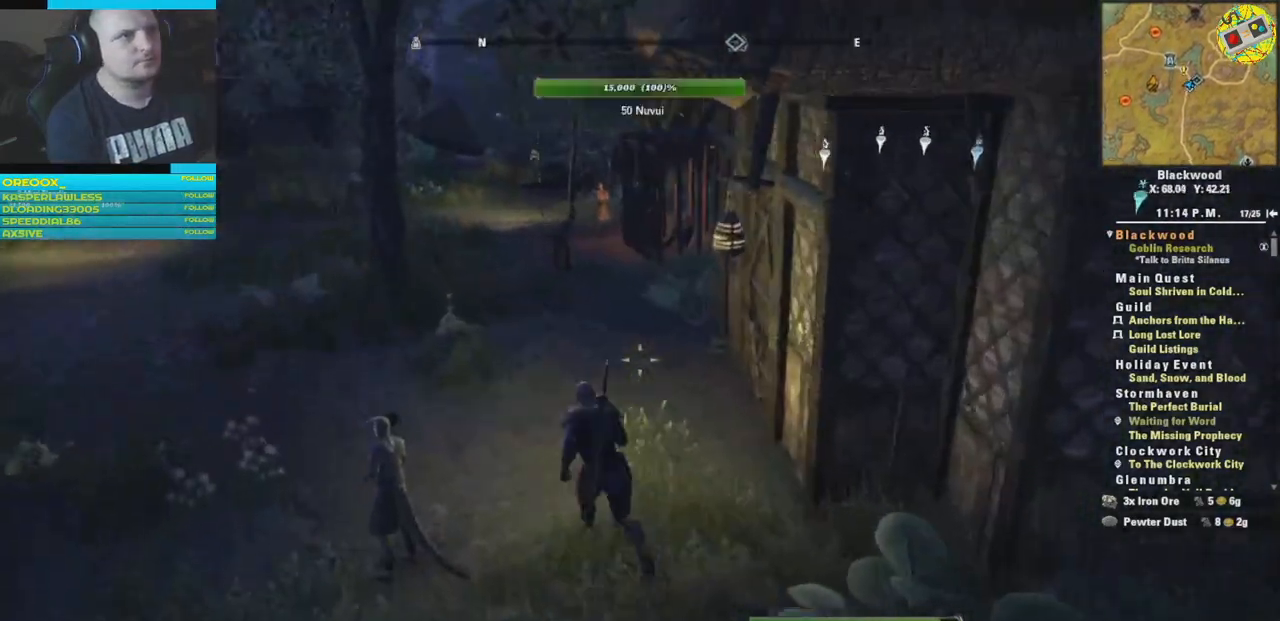
Gameplay with a controller (Xbox layout); each line is a JSON object with the inputs held at the frame after it. "events" lists button and stick changes between this image and that frame as [ms after this image, input, new state], when the widget could be followed in between.
{"buttons": [], "left_stick": "up", "right_stick": "right", "events": [[100, "right_stick", "right"]]}
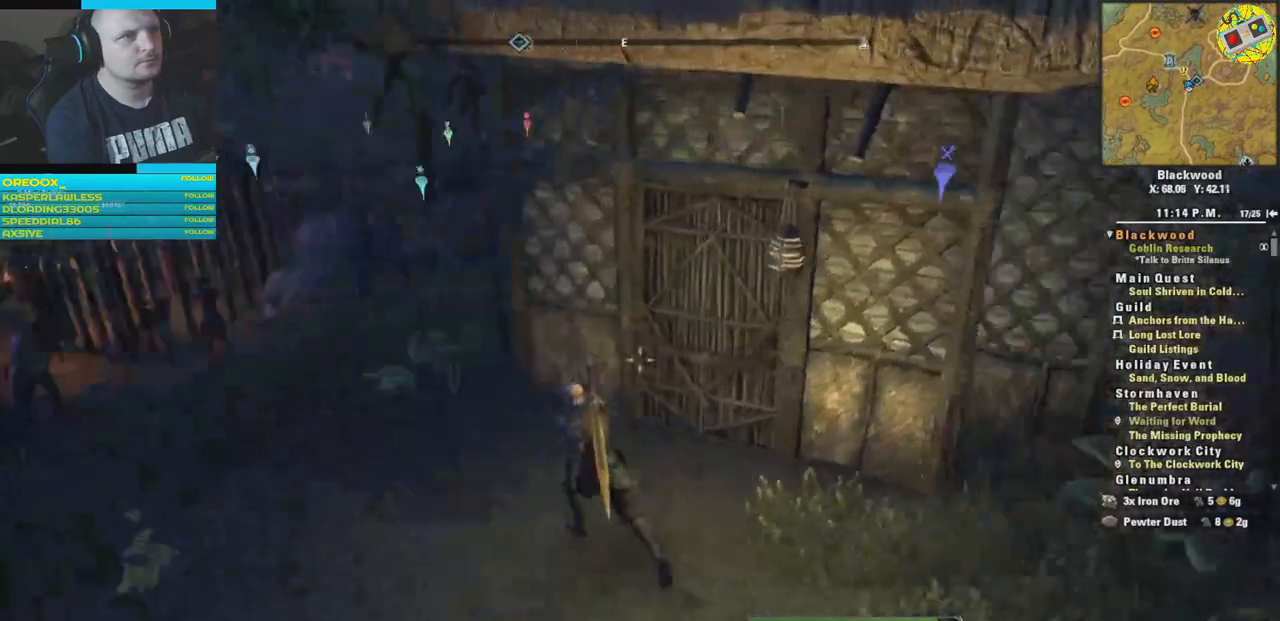
{"buttons": [], "left_stick": "center", "right_stick": "center", "events": [[134, "right_stick", "center"], [217, "left_stick", "center"]]}
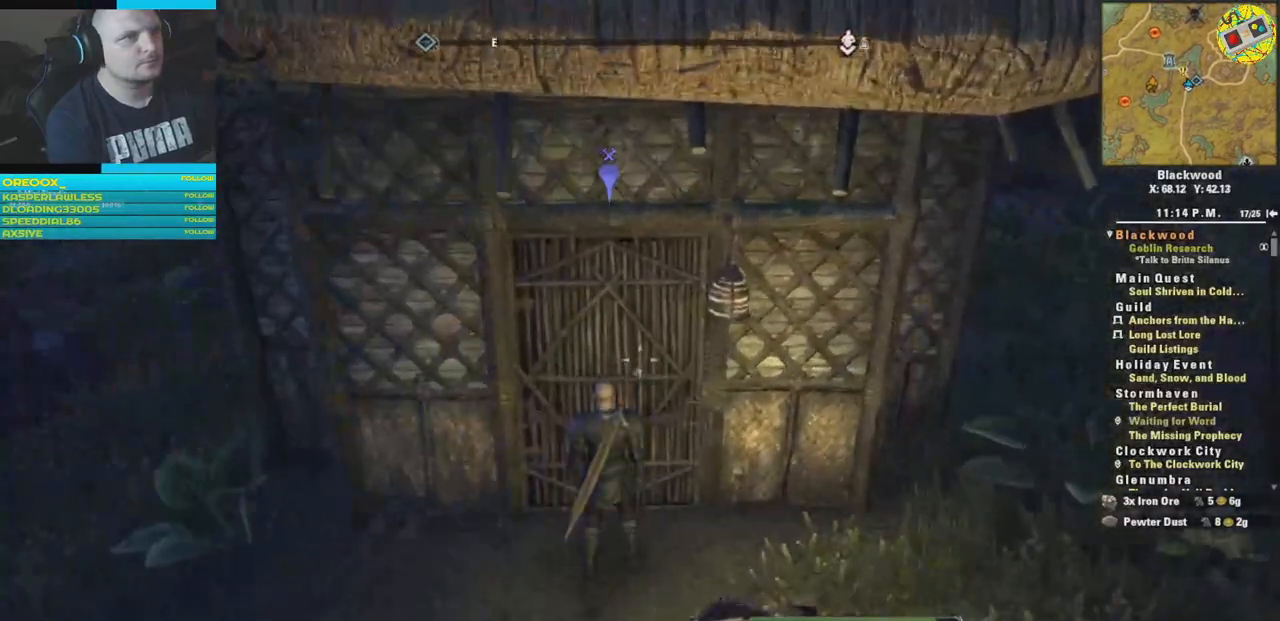
{"buttons": [], "left_stick": "left", "right_stick": "left", "events": [[117, "left_stick", "left"], [117, "right_stick", "left"]]}
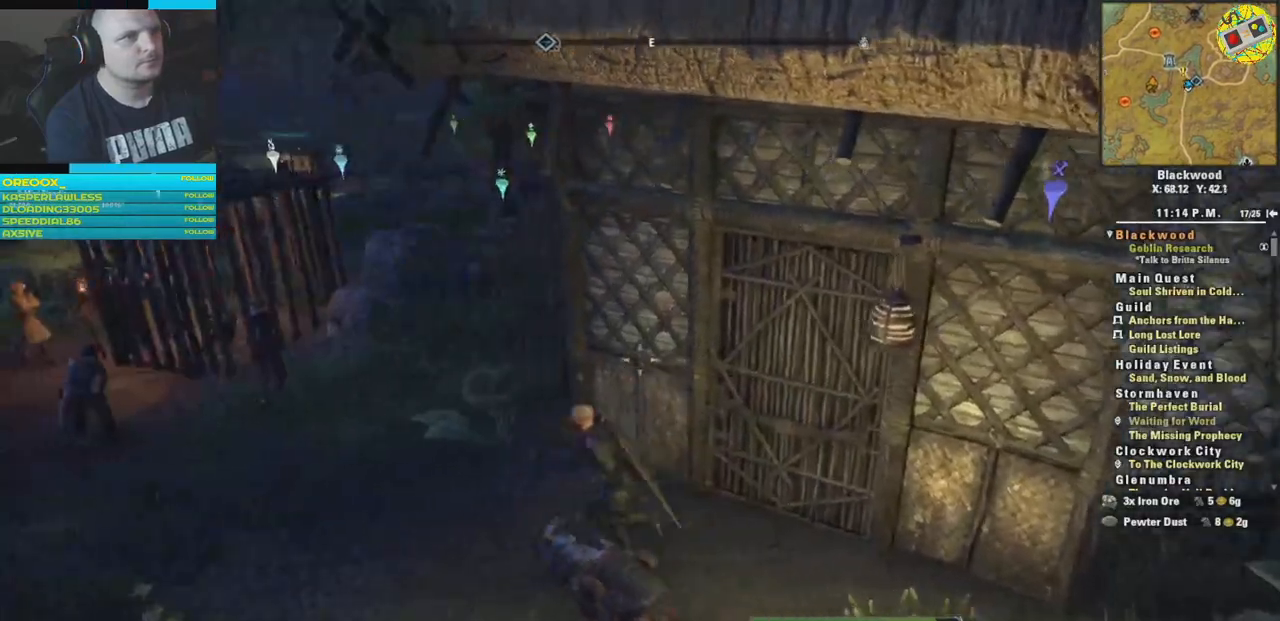
{"buttons": [], "left_stick": "left", "right_stick": "center", "events": [[67, "right_stick", "center"]]}
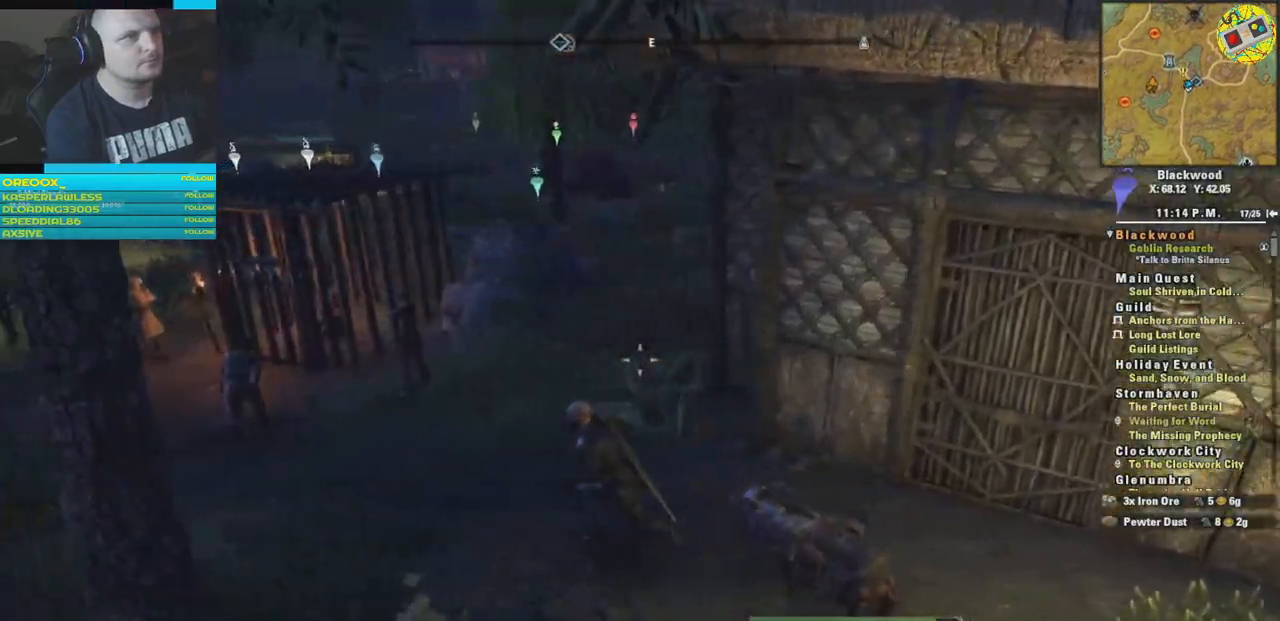
{"buttons": [], "left_stick": "left", "right_stick": "center", "events": []}
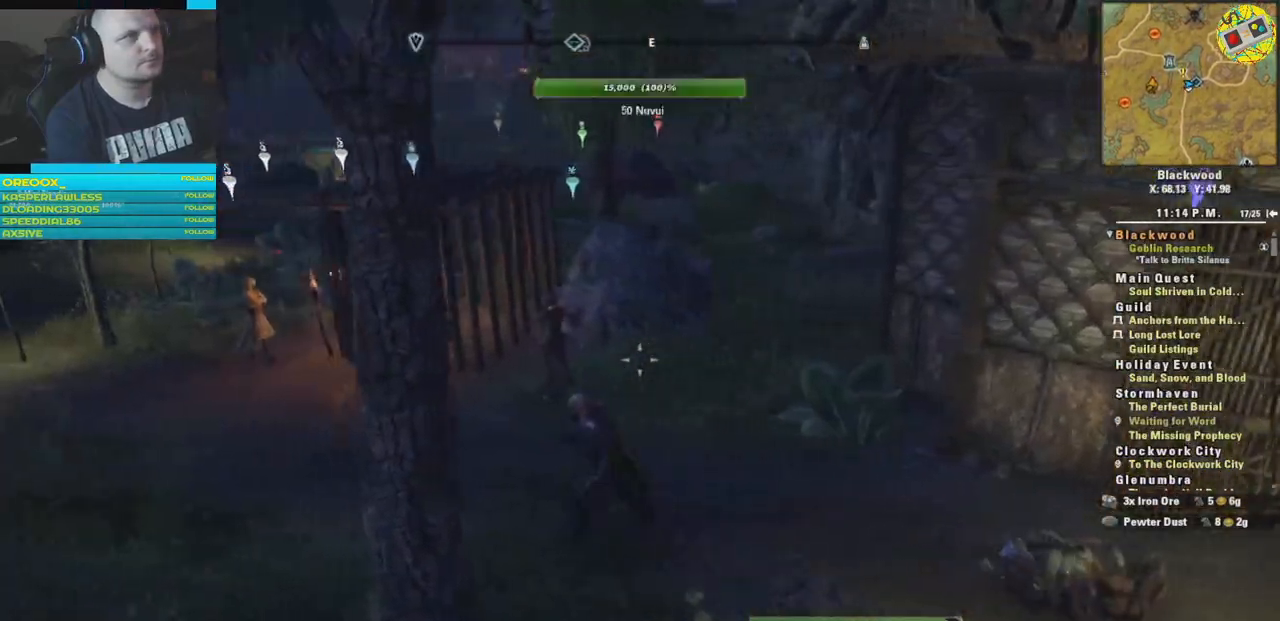
{"buttons": [], "left_stick": "left", "right_stick": "center", "events": []}
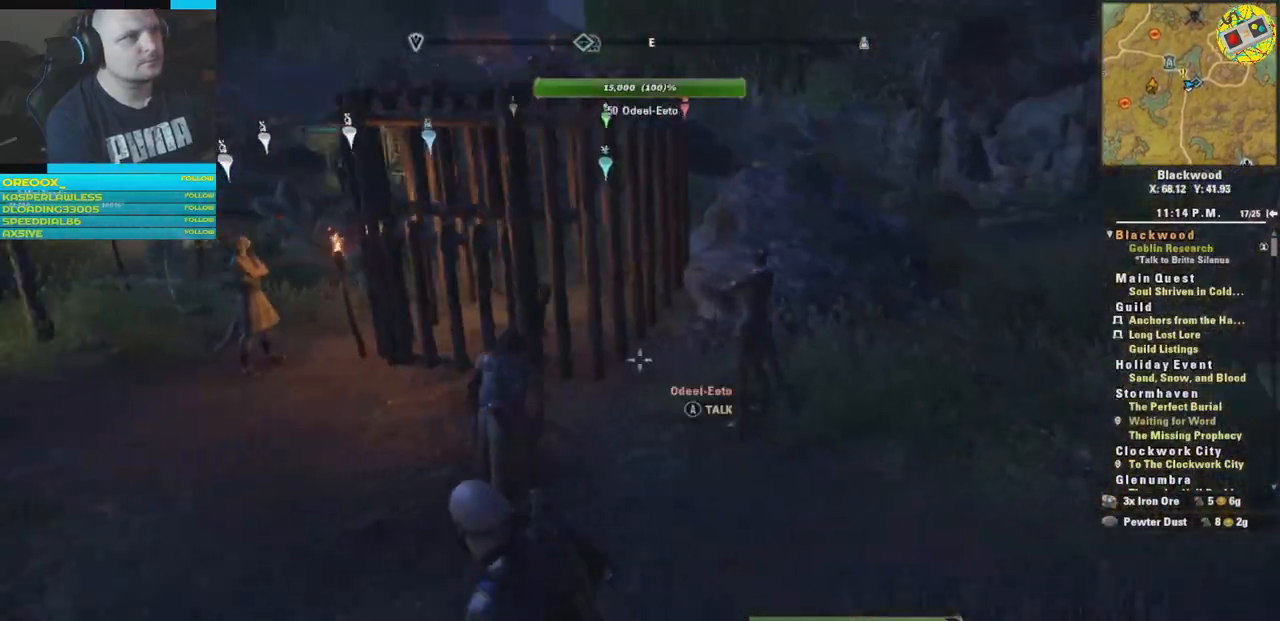
{"buttons": [], "left_stick": "up-left", "right_stick": "right", "events": [[300, "right_stick", "right"], [450, "left_stick", "up-left"]]}
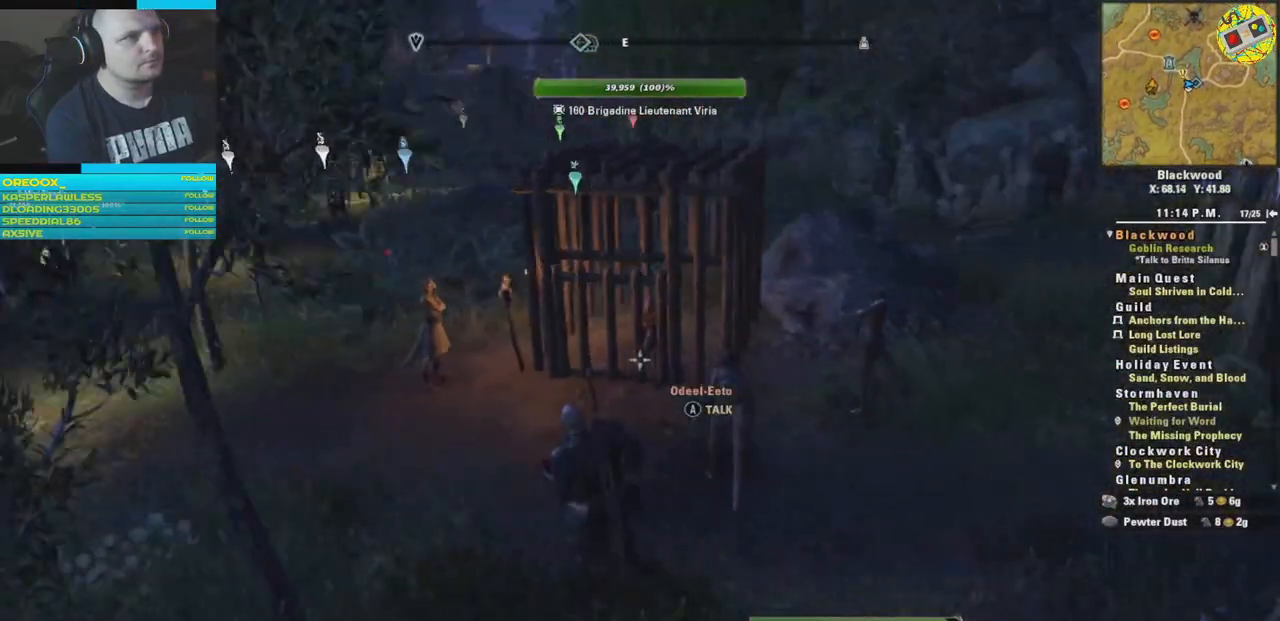
{"buttons": [], "left_stick": "up-left", "right_stick": "down-right"}
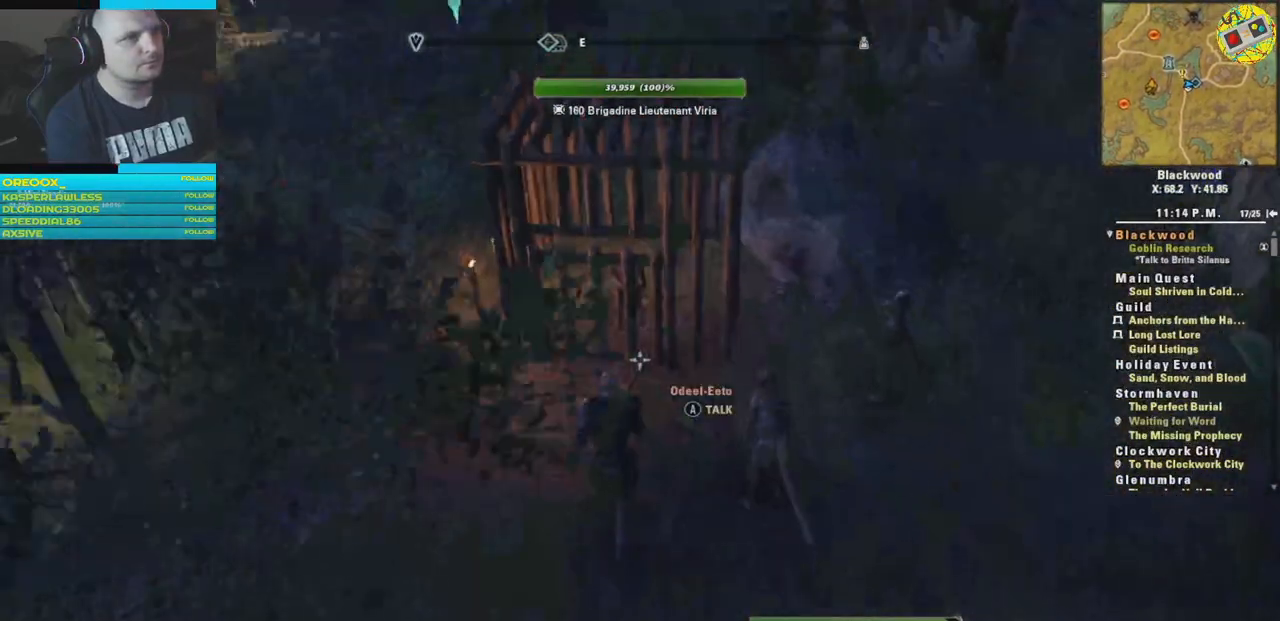
{"buttons": [], "left_stick": "center", "right_stick": "center", "events": [[50, "right_stick", "center"], [267, "left_stick", "center"]]}
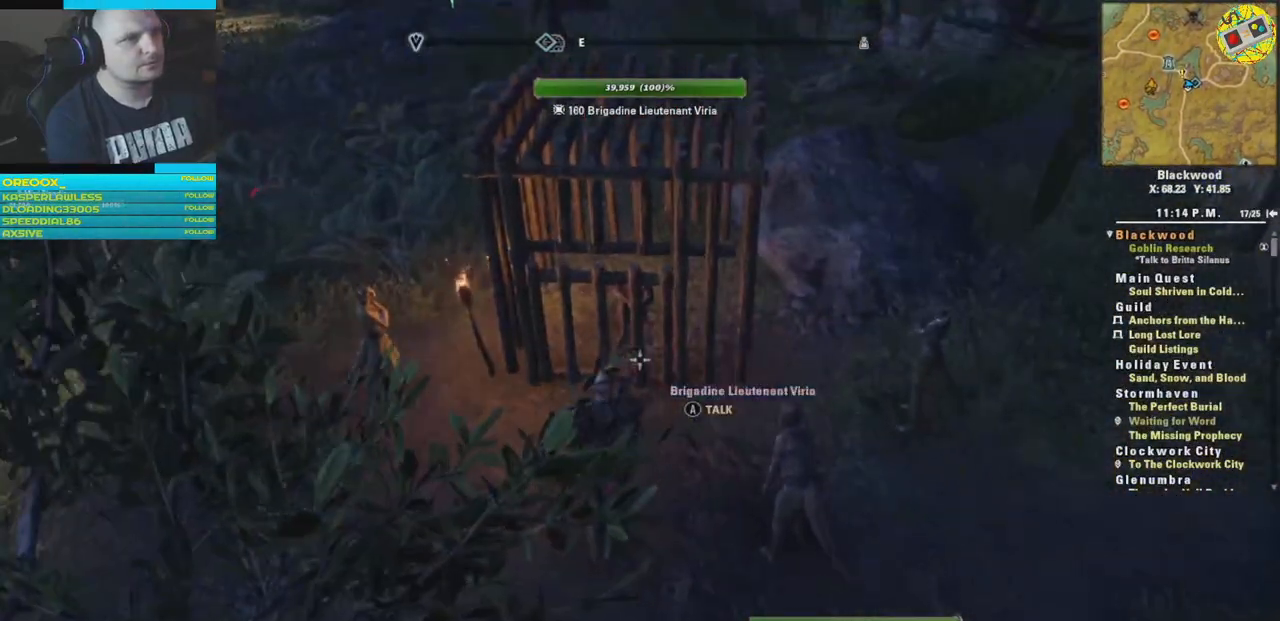
{"buttons": [], "left_stick": "center", "right_stick": "center", "events": [[17, "right_stick", "up"], [367, "right_stick", "center"]]}
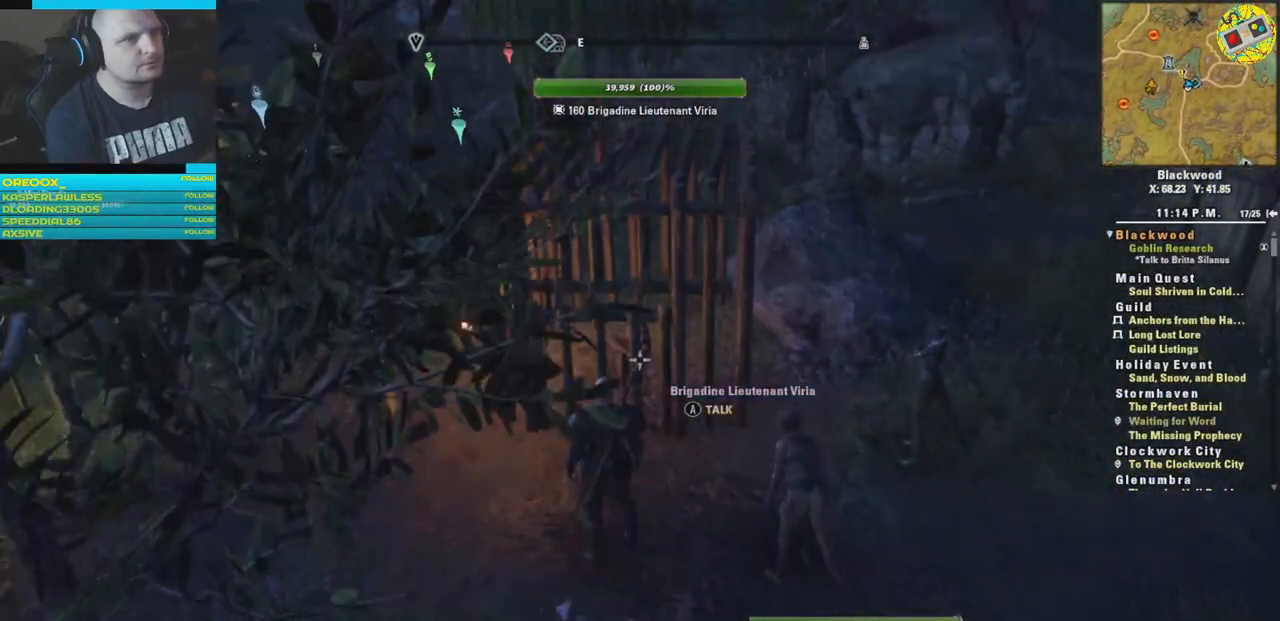
{"buttons": [], "left_stick": "center", "right_stick": "center", "events": []}
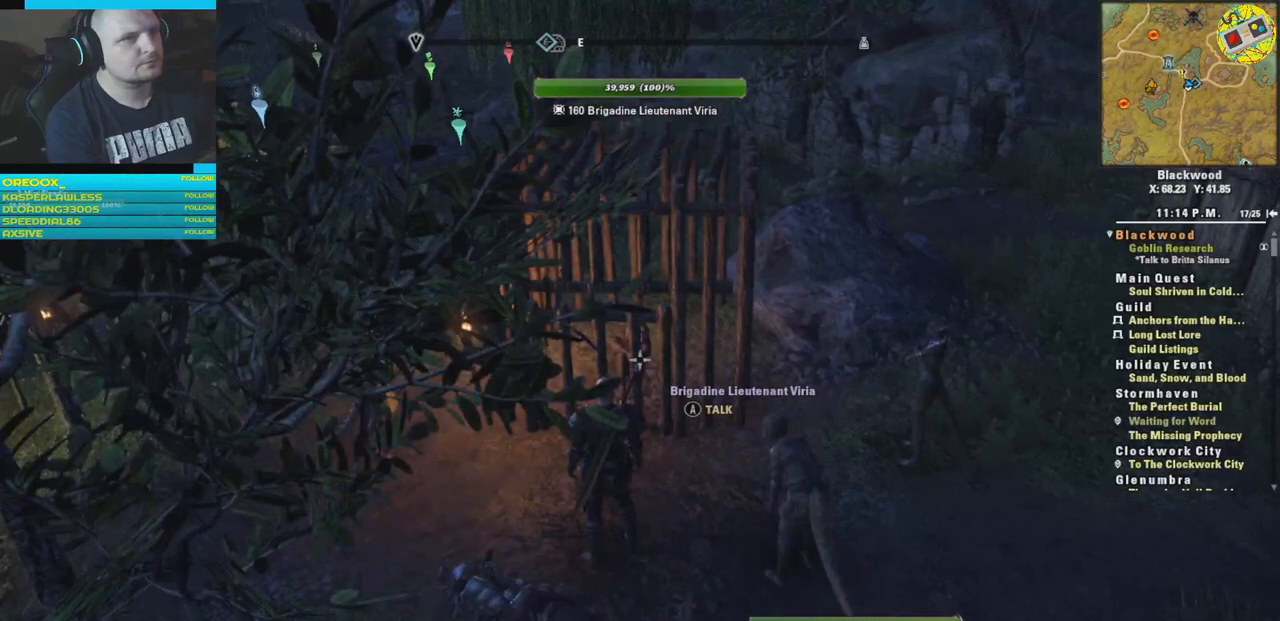
{"buttons": [], "left_stick": "center", "right_stick": "center", "events": []}
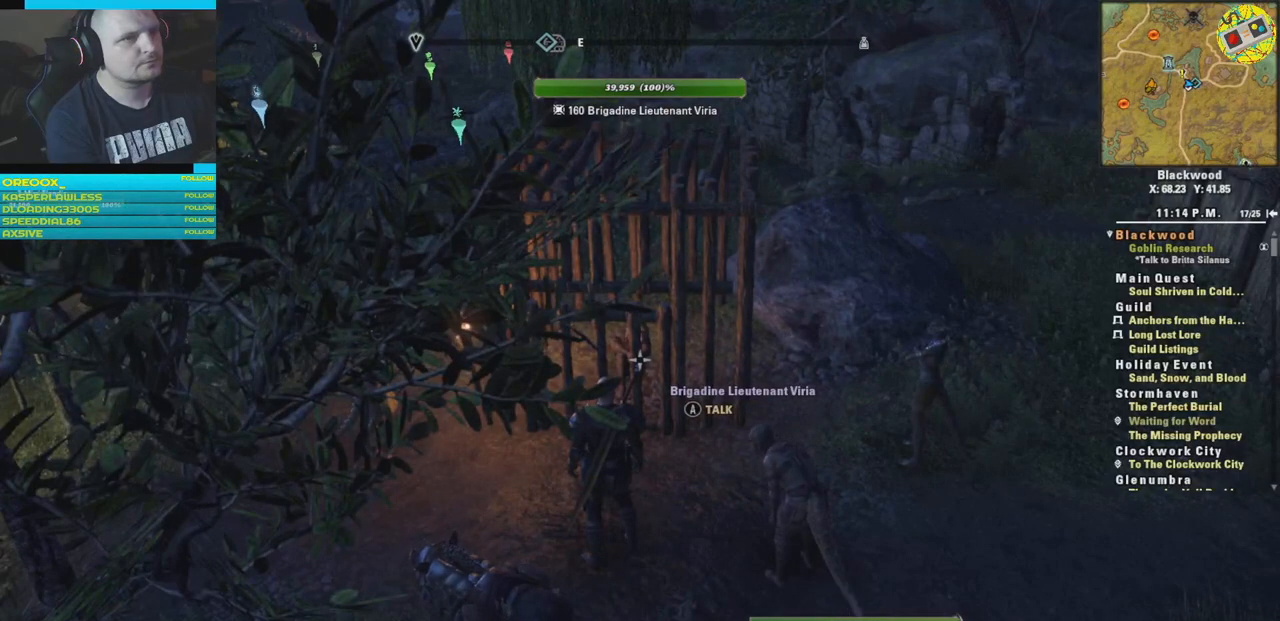
{"buttons": [], "left_stick": "left", "right_stick": "left", "events": [[133, "left_stick", "down-left"], [133, "right_stick", "left"], [417, "left_stick", "left"]]}
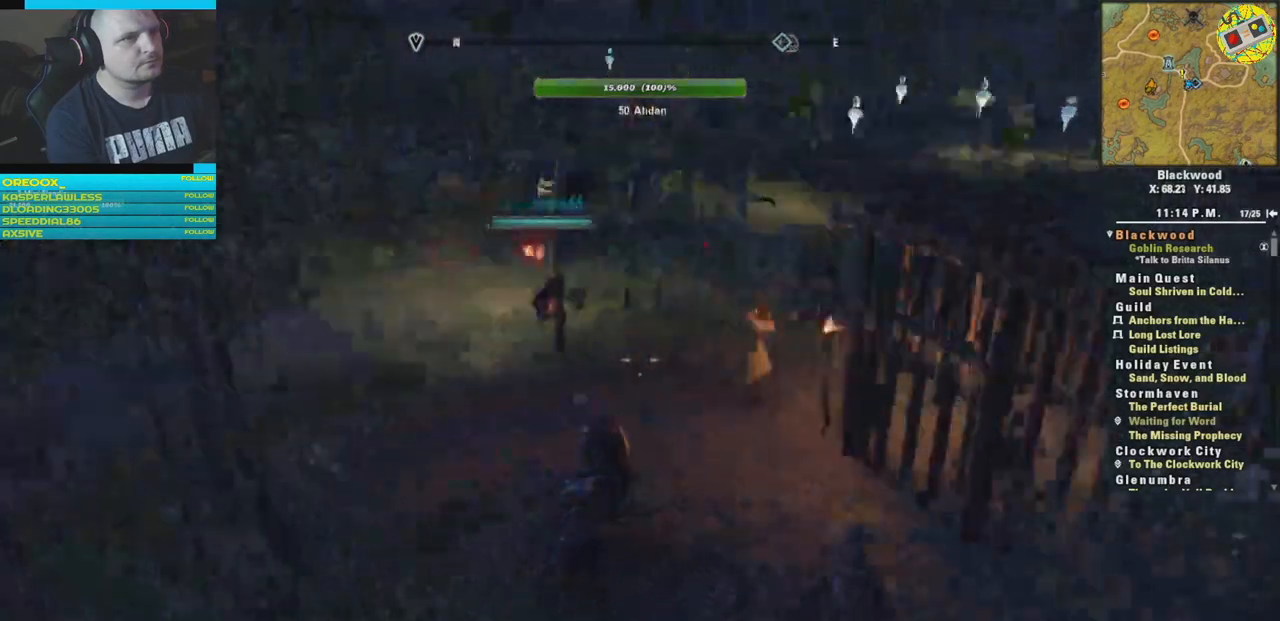
{"buttons": ["L3"], "left_stick": "up", "right_stick": "center", "events": [[34, "left_stick", "up-left"], [317, "left_stick", "up"], [434, "L3", "down"], [451, "right_stick", "center"]]}
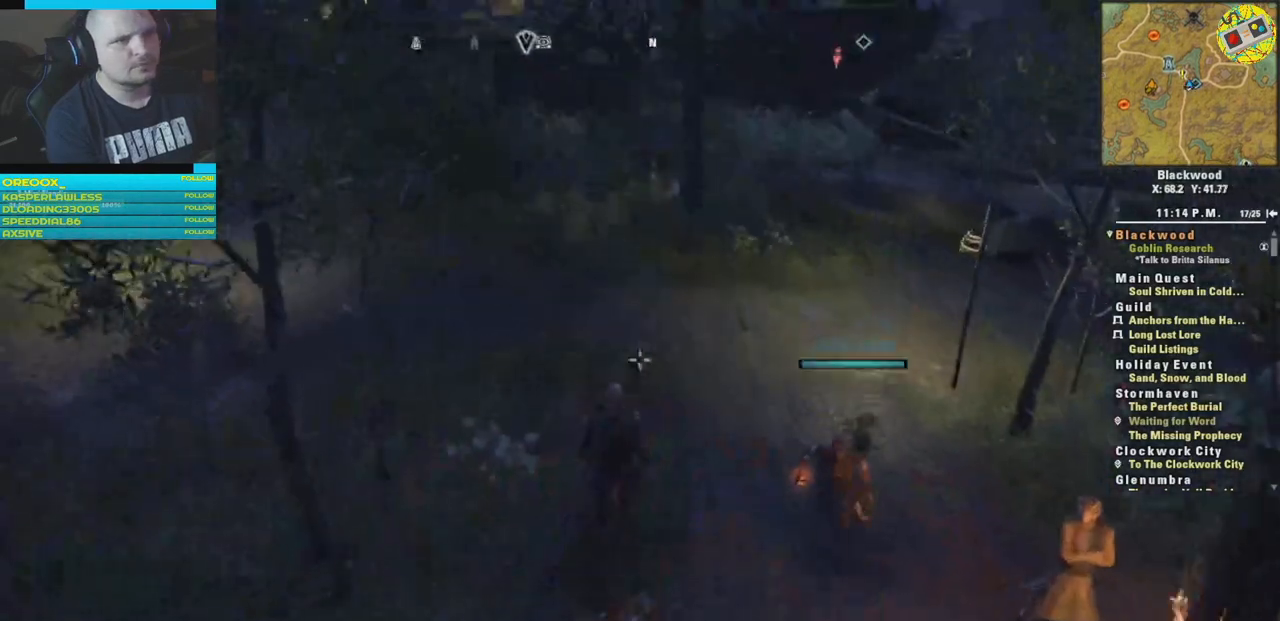
{"buttons": [], "left_stick": "center", "right_stick": "up", "events": [[83, "L3", "up"], [450, "left_stick", "center"], [484, "right_stick", "up"]]}
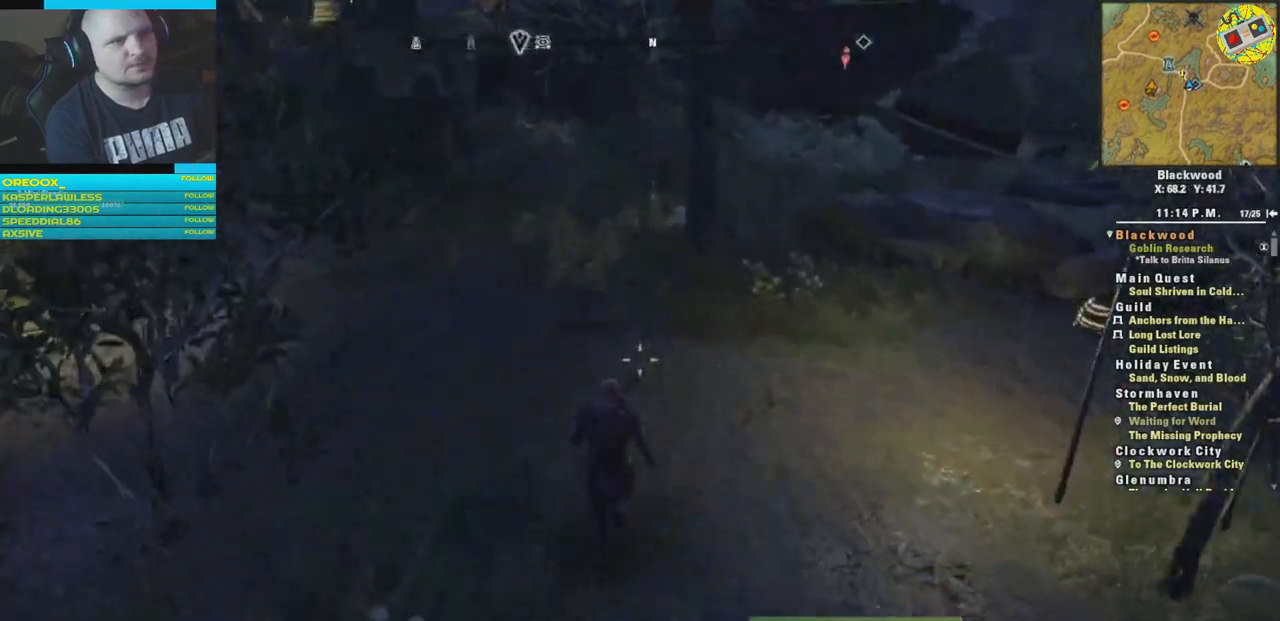
{"buttons": [], "left_stick": "center", "right_stick": "center", "events": [[167, "right_stick", "center"], [200, "SELECT", "down"], [301, "SELECT", "up"]]}
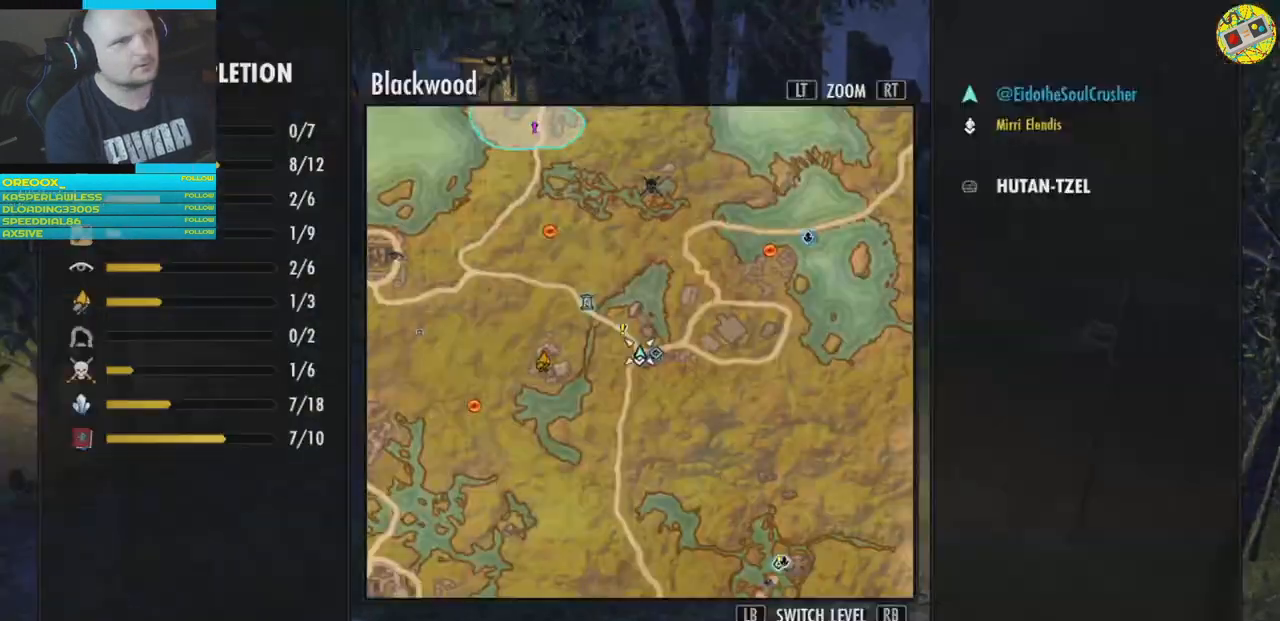
{"buttons": [], "left_stick": "center", "right_stick": "center", "events": []}
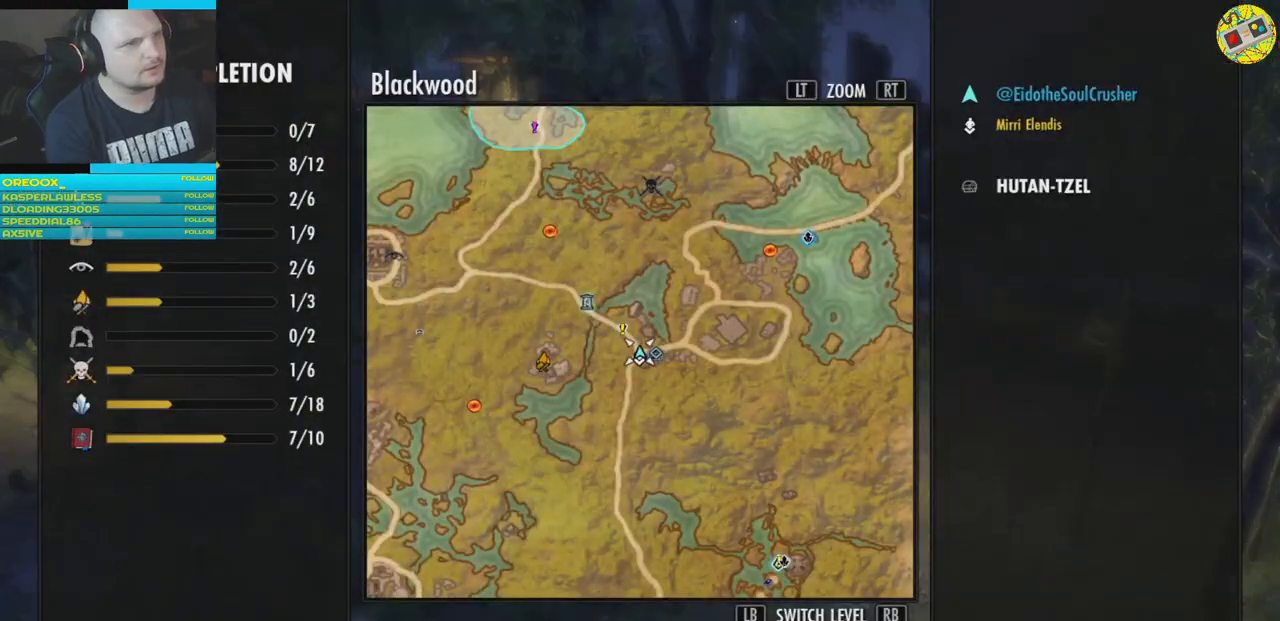
{"buttons": [], "left_stick": "up-right", "right_stick": "center", "events": [[267, "left_stick", "up"], [384, "left_stick", "up-right"]]}
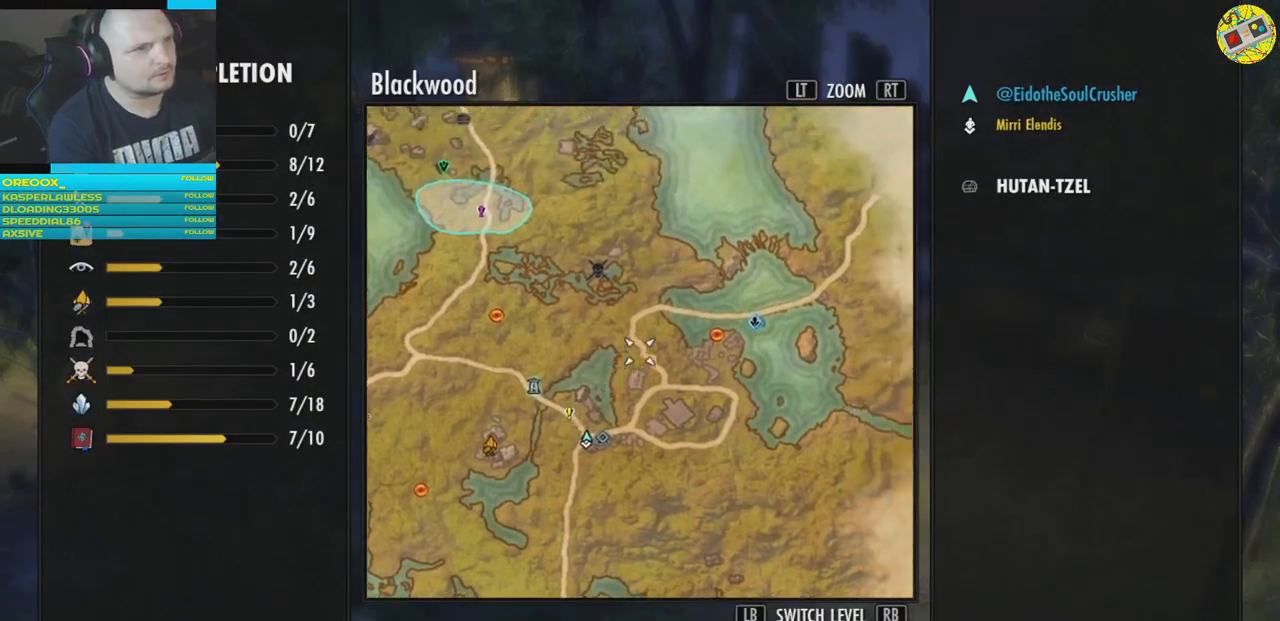
{"buttons": [], "left_stick": "center", "right_stick": "center", "events": [[50, "left_stick", "right"], [217, "left_stick", "center"]]}
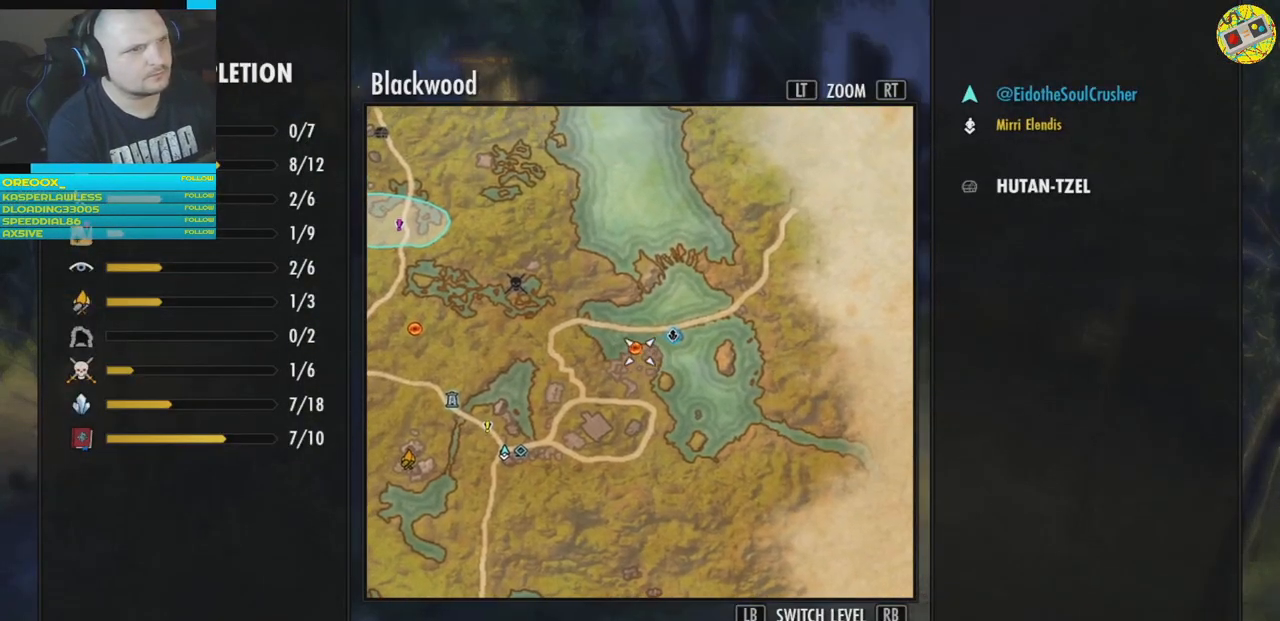
{"buttons": [], "left_stick": "center", "right_stick": "center", "events": [[184, "left_stick", "up-right"], [334, "left_stick", "center"]]}
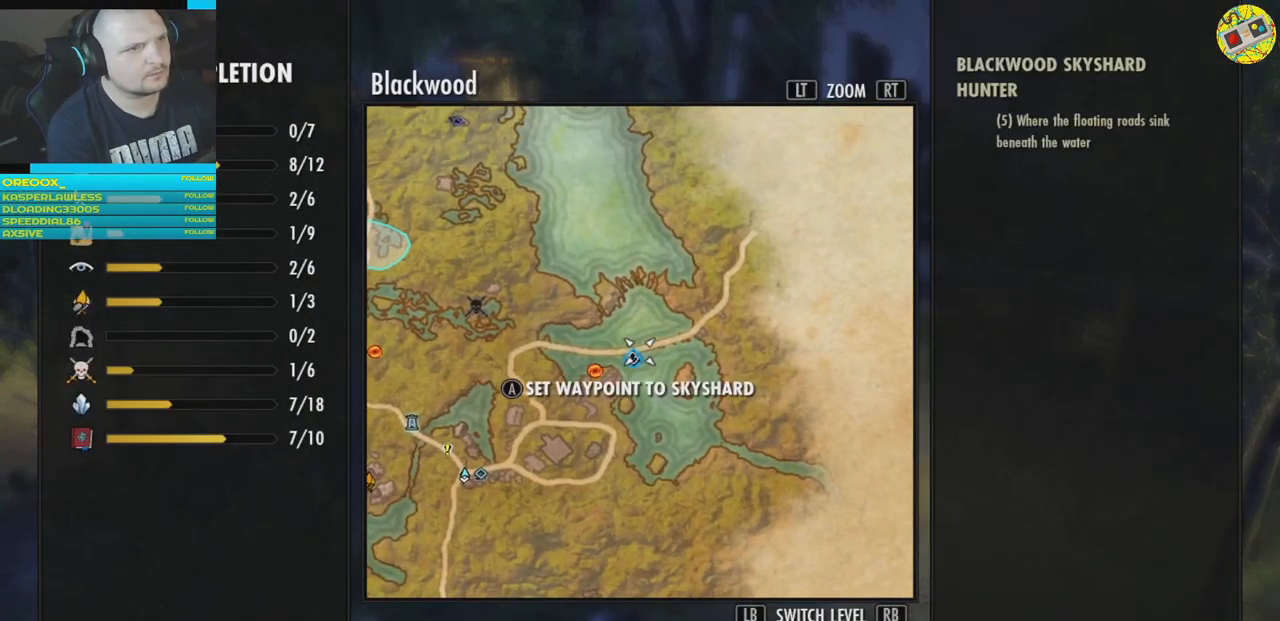
{"buttons": [], "left_stick": "center", "right_stick": "center", "events": []}
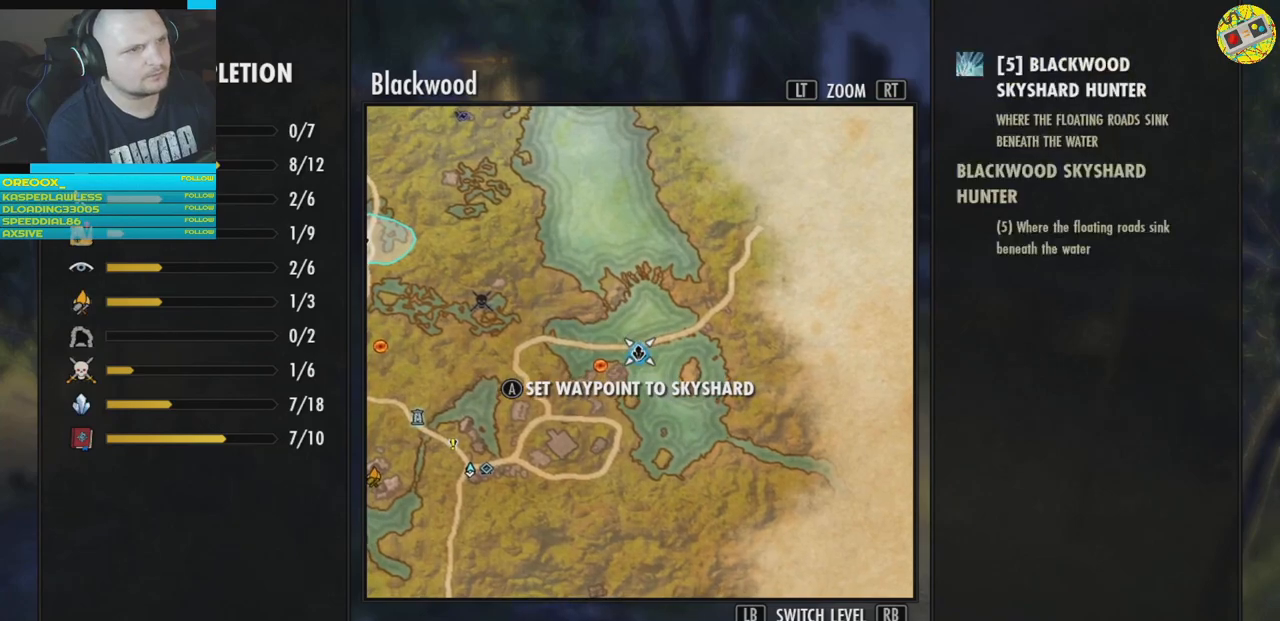
{"buttons": [], "left_stick": "center", "right_stick": "center", "events": [[50, "R3", "down"], [184, "R3", "up"]]}
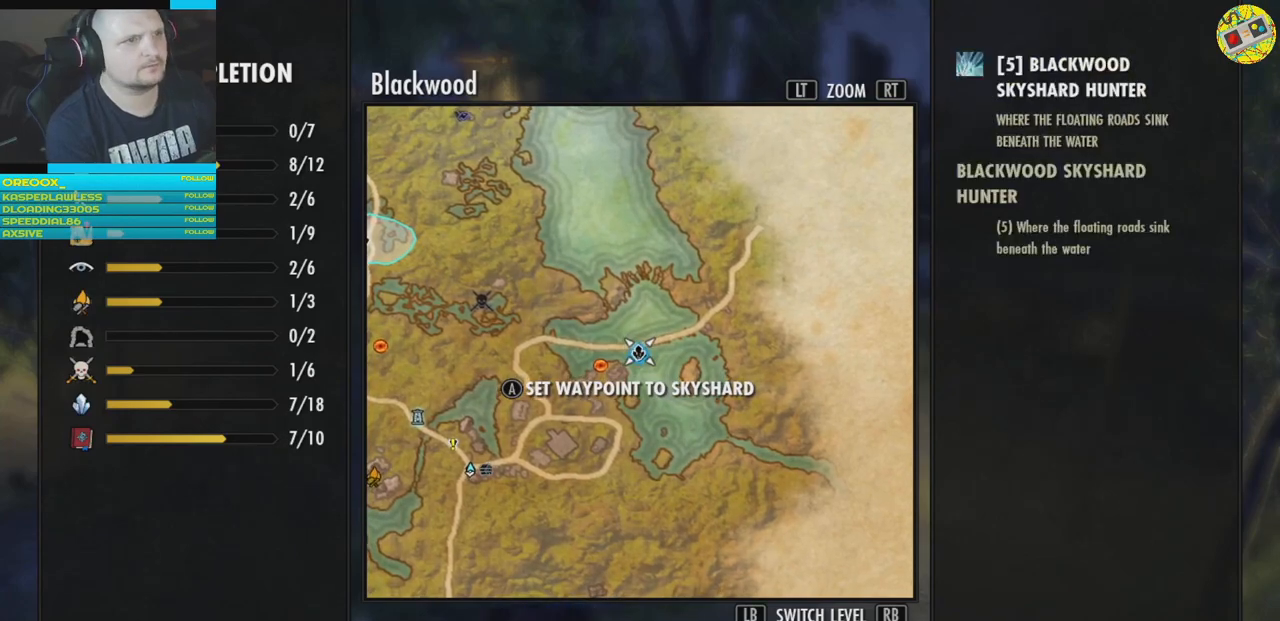
{"buttons": [], "left_stick": "center", "right_stick": "center", "events": []}
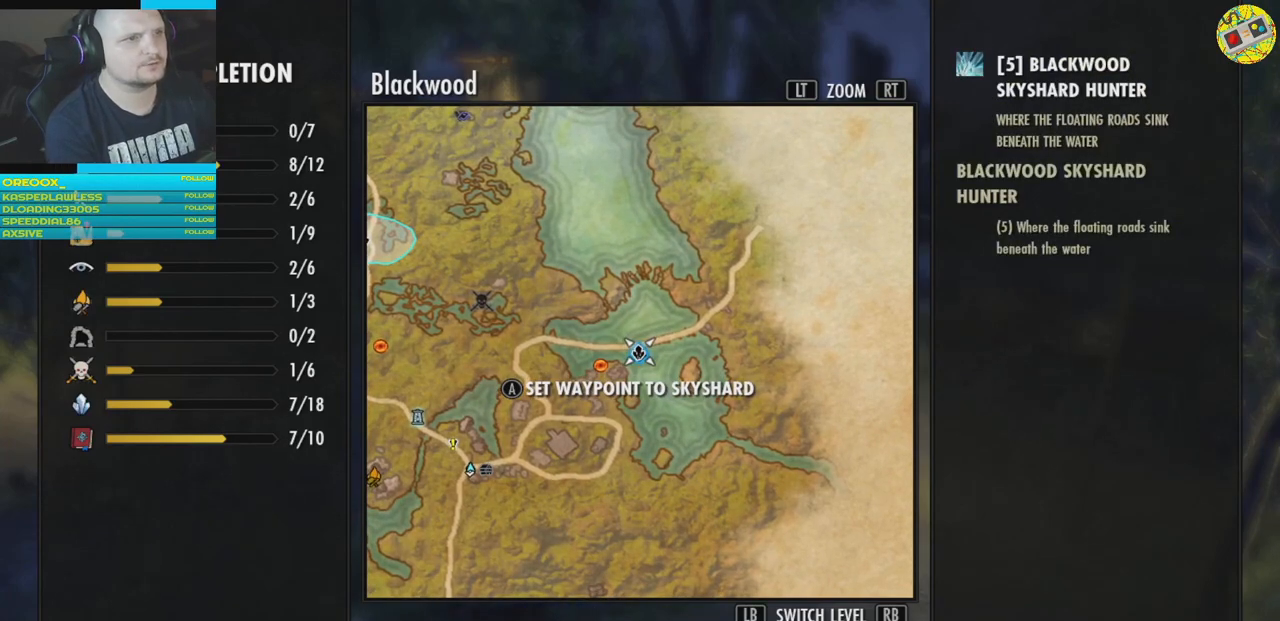
{"buttons": [], "left_stick": "center", "right_stick": "center", "events": [[251, "R3", "down"], [384, "R3", "up"]]}
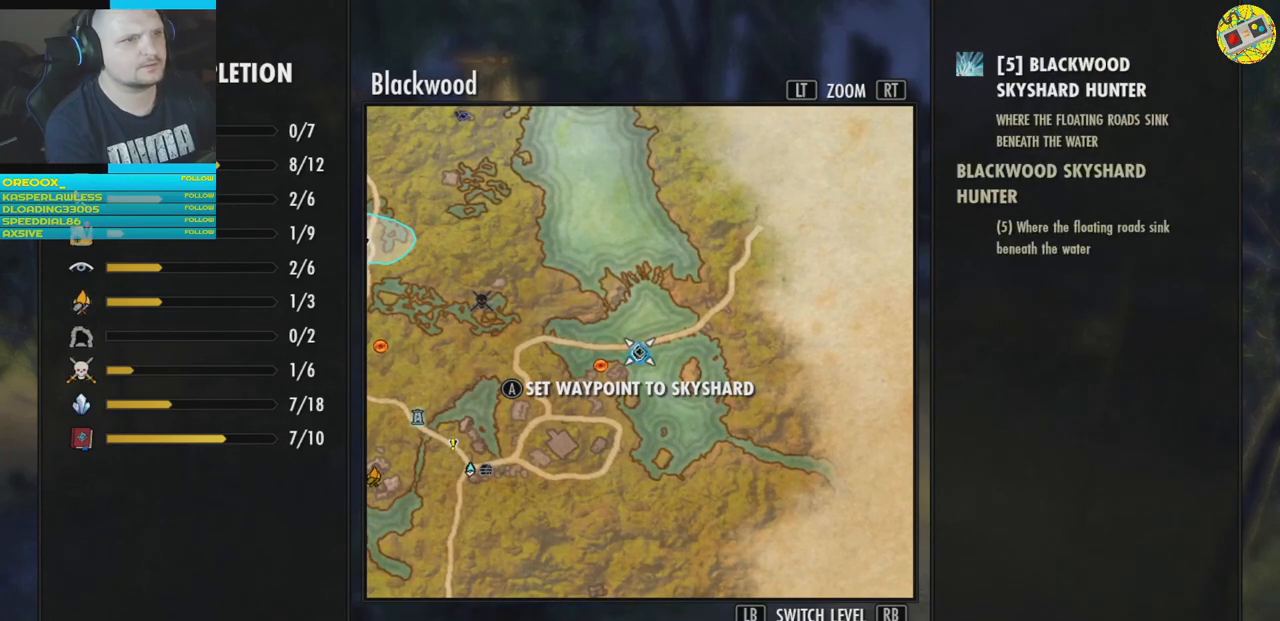
{"buttons": [], "left_stick": "center", "right_stick": "center", "events": [[367, "B", "down"], [451, "B", "up"]]}
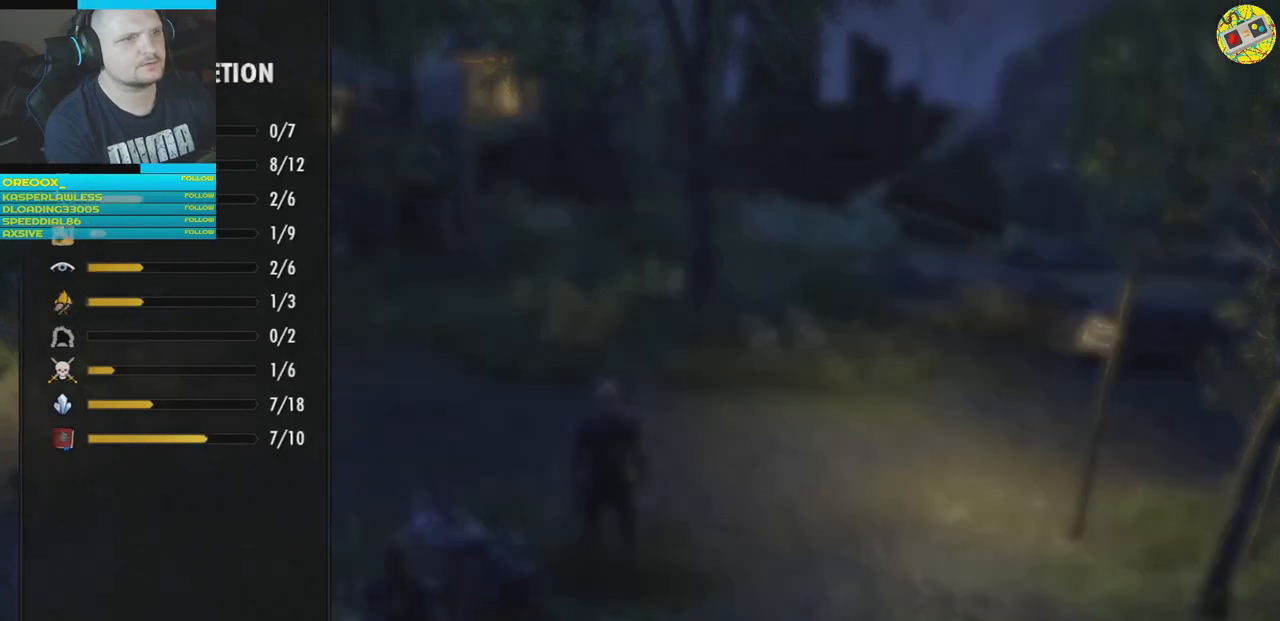
{"buttons": [], "left_stick": "up", "right_stick": "right", "events": [[350, "left_stick", "up"], [483, "right_stick", "right"]]}
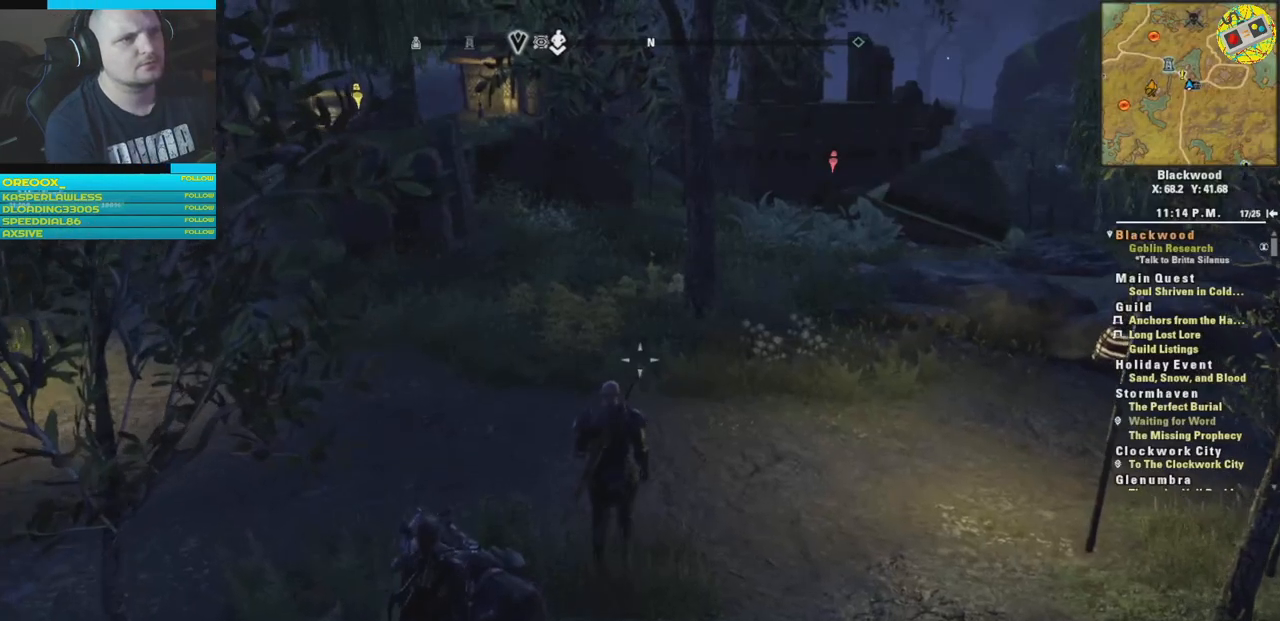
{"buttons": [], "left_stick": "up", "right_stick": "center", "events": [[501, "right_stick", "center"]]}
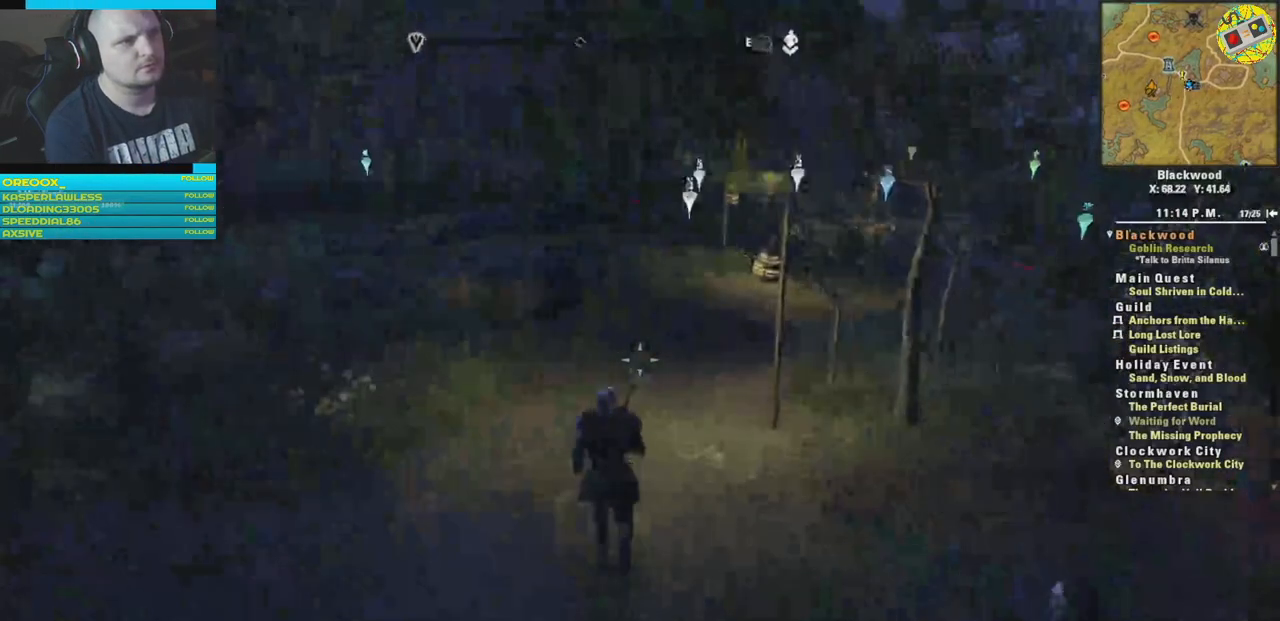
{"buttons": ["SELECT"], "left_stick": "center", "right_stick": "center", "events": [[16, "left_stick", "center"], [267, "SELECT", "down"]]}
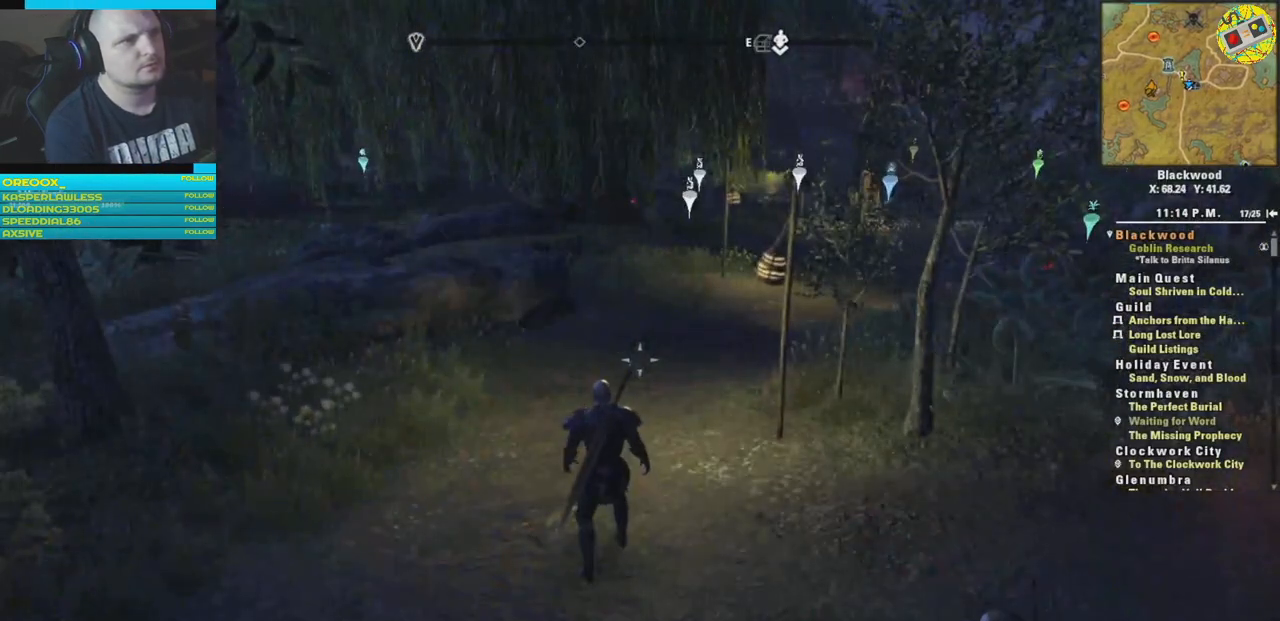
{"buttons": ["SELECT"], "left_stick": "center", "right_stick": "center", "events": []}